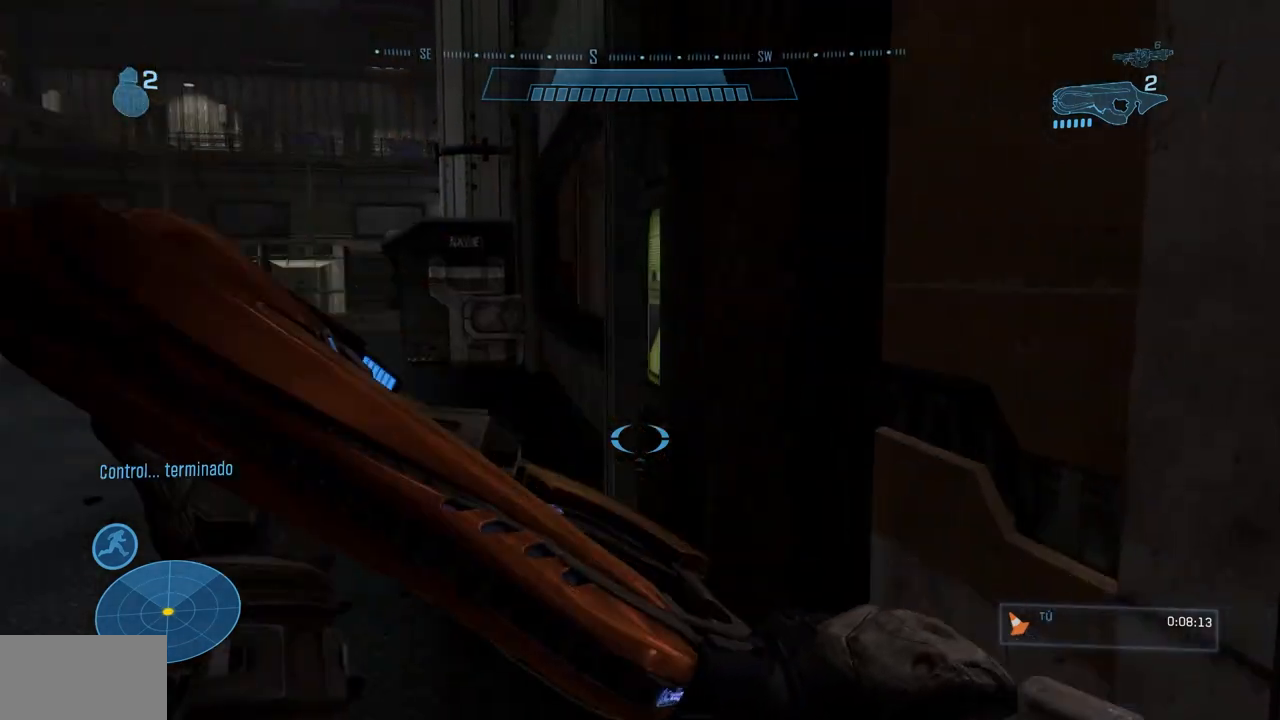
Gameplay with a controller (Xbox layout); each line is a JSON object with the inputs held at the frame after it. "events" lists button and stick changes between this image and that frame as [ms after this image, input, new state], when the widget could be followed in between. Not read: B DPAD_DOWN DPAD_LEFT DPAD_RIGHT DPAD_UP L3 R3 X.
{"buttons": [], "left_stick": "up-right", "right_stick": "center"}
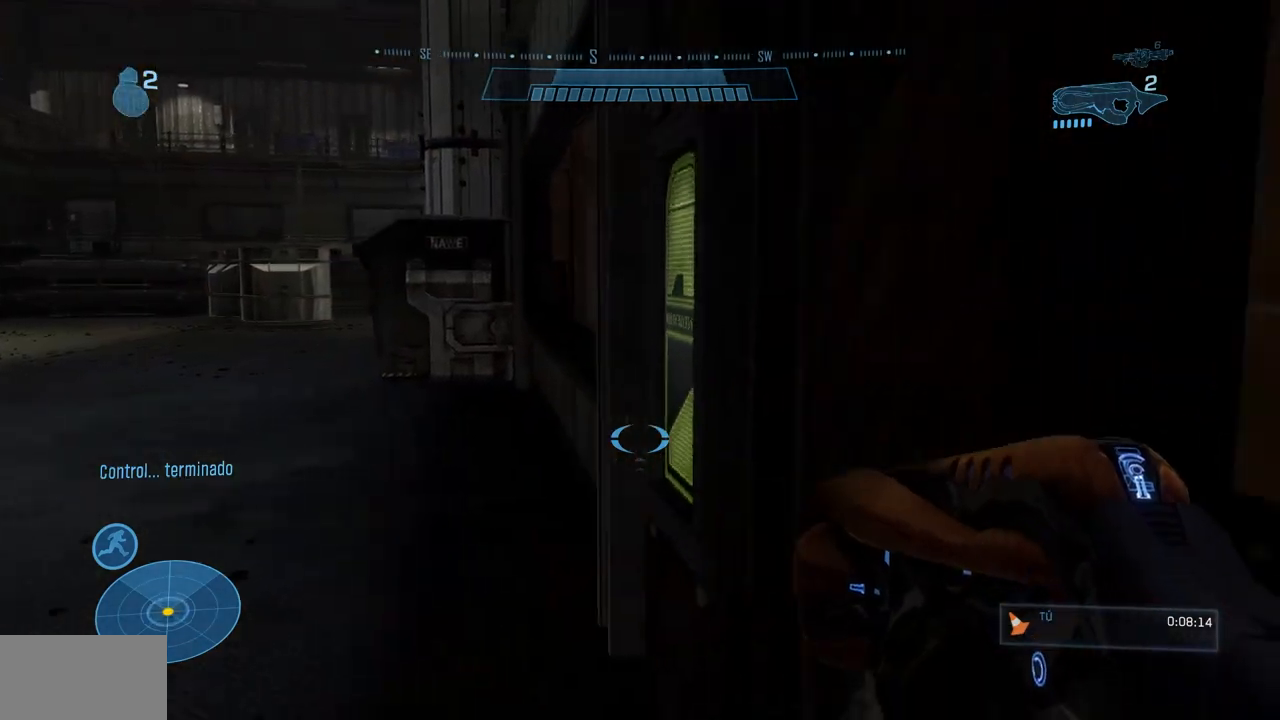
{"buttons": ["START"], "left_stick": "center", "right_stick": "center"}
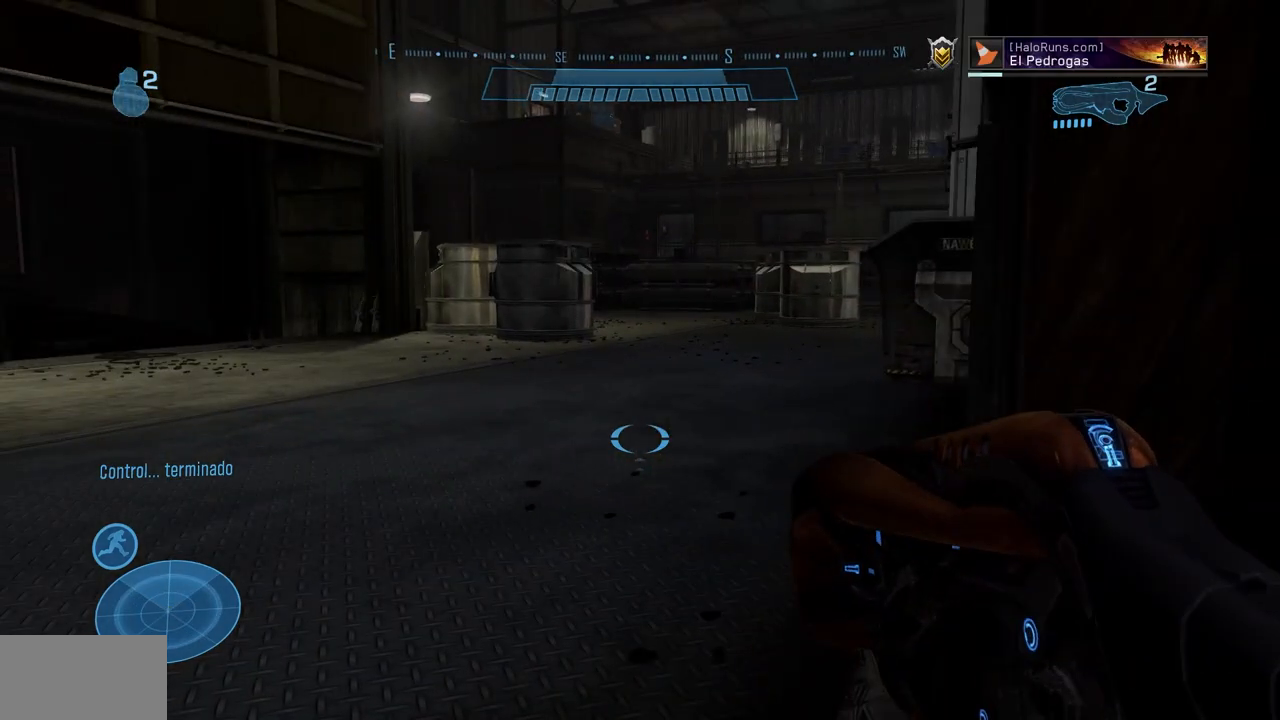
{"buttons": [], "left_stick": "center", "right_stick": "center", "events": [[150, "START", "up"]]}
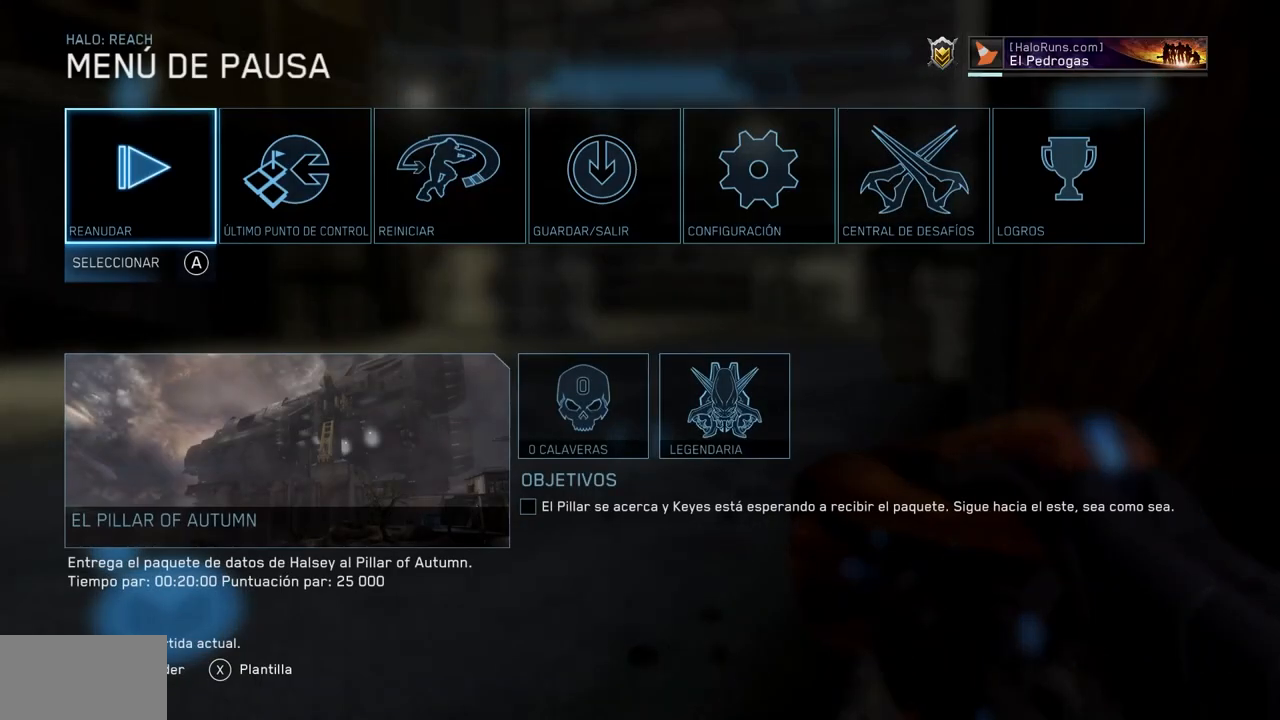
{"buttons": [], "left_stick": "center", "right_stick": "center", "events": []}
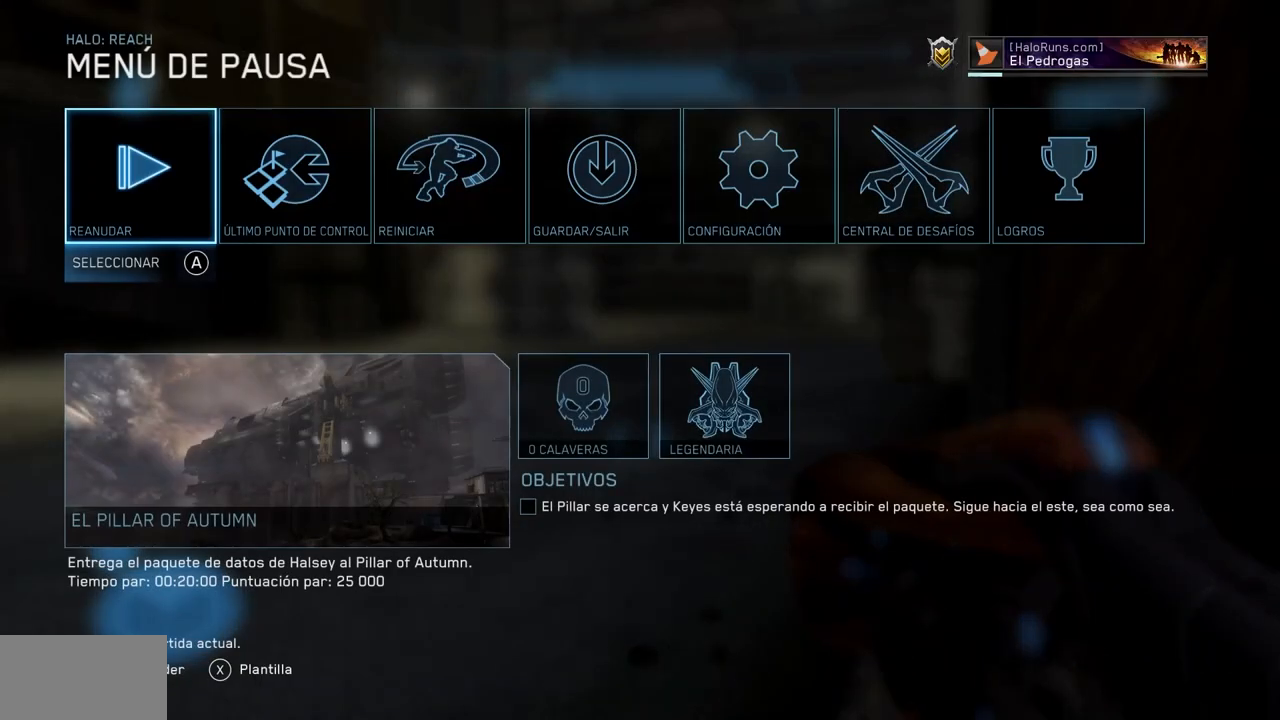
{"buttons": [], "left_stick": "center", "right_stick": "center", "events": []}
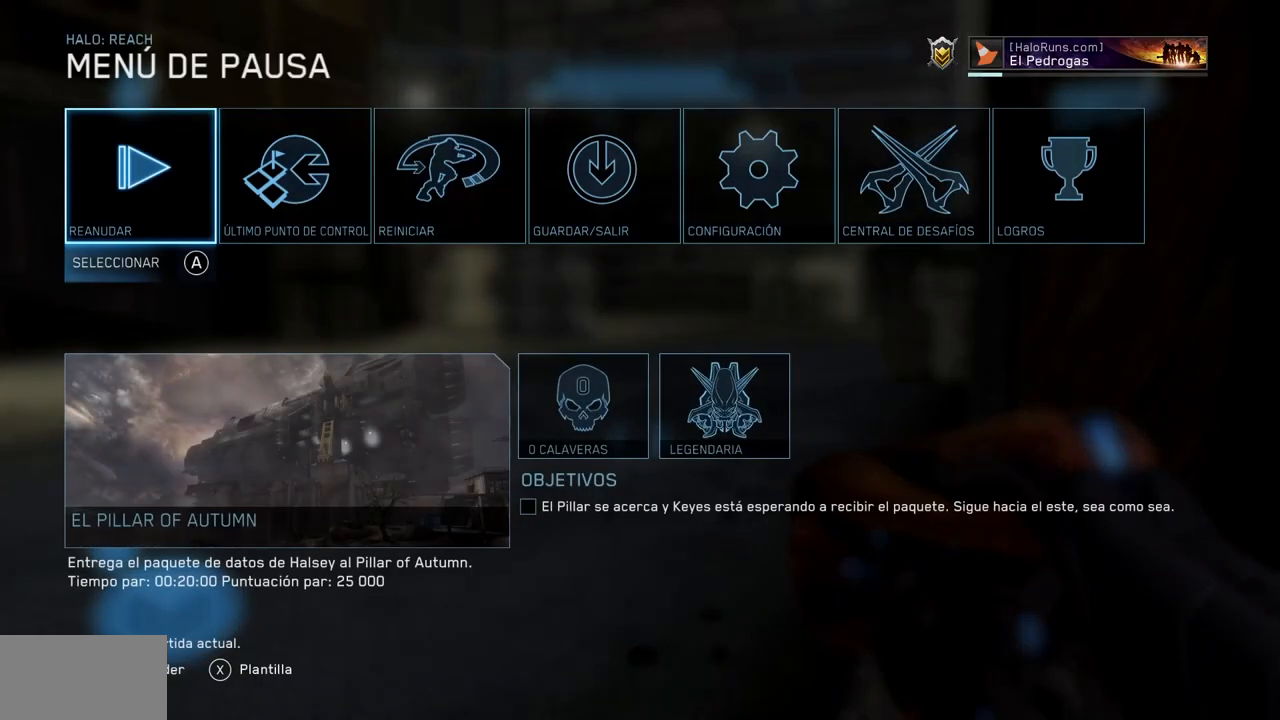
{"buttons": [], "left_stick": "up", "right_stick": "center", "events": [[301, "left_stick", "up"]]}
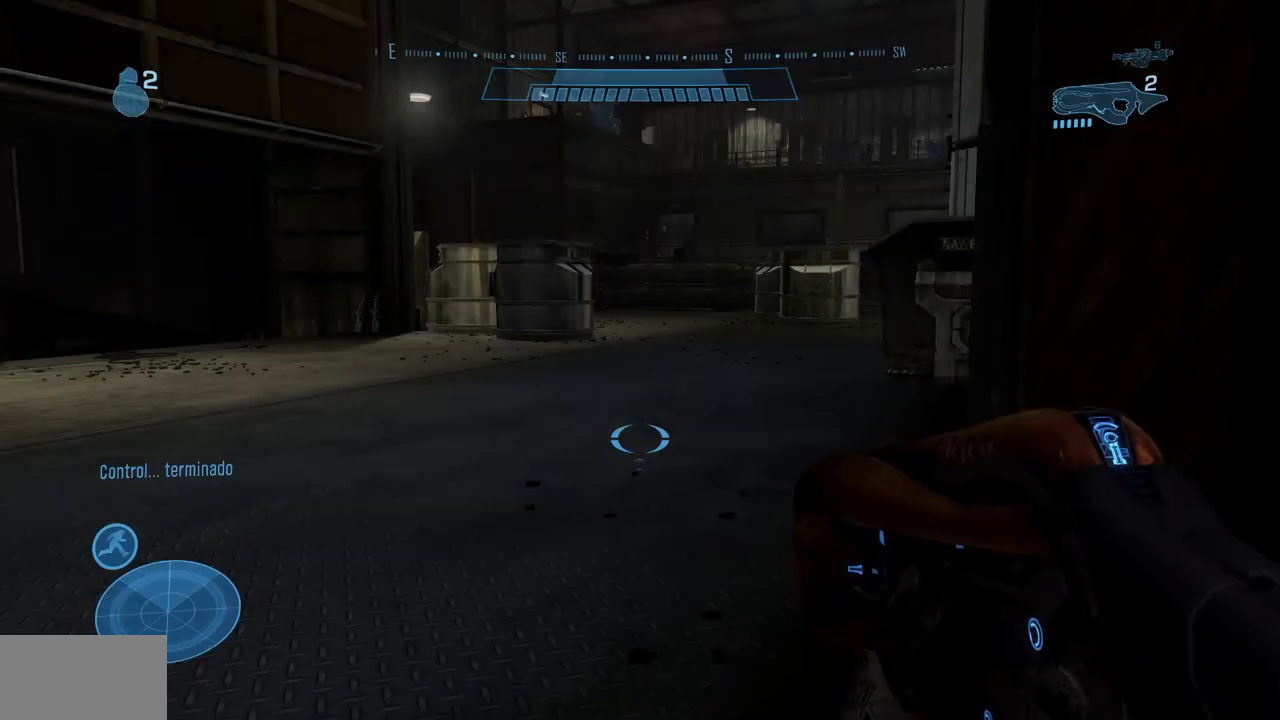
{"buttons": ["L1"], "left_stick": "up", "right_stick": "center", "events": [[351, "L1", "down"]]}
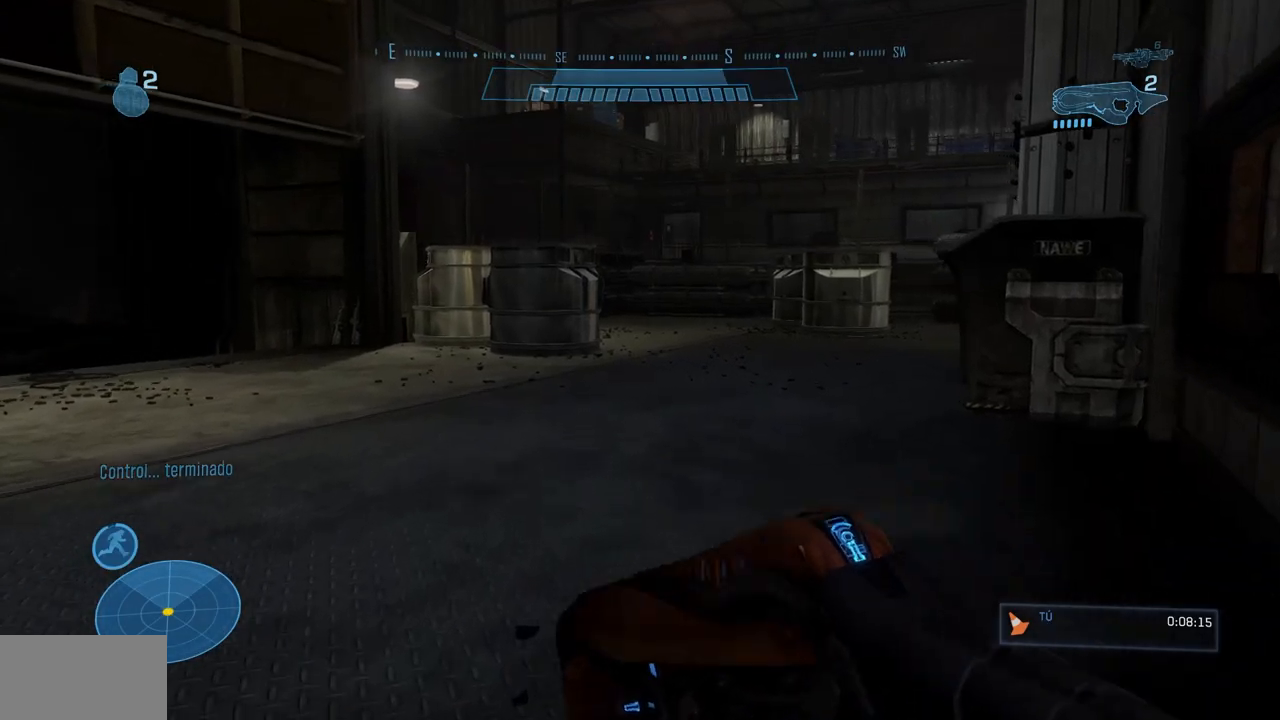
{"buttons": [], "left_stick": "up", "right_stick": "center", "events": [[16, "L1", "up"]]}
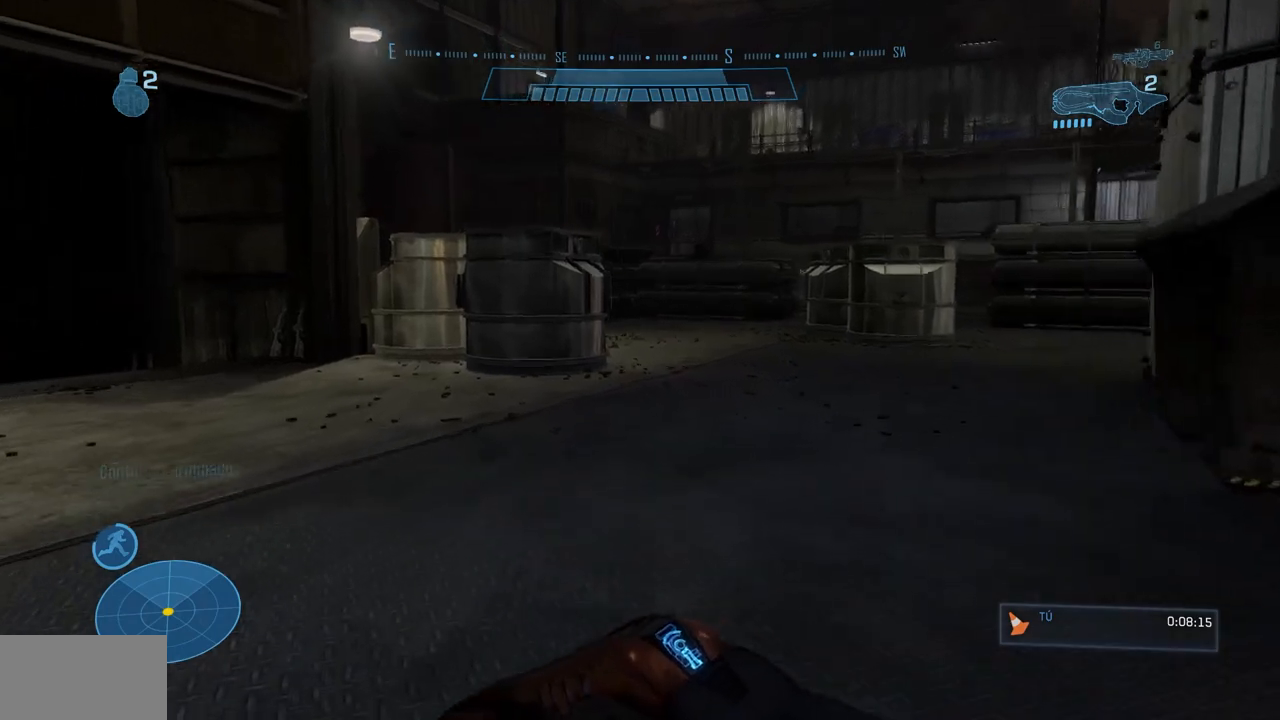
{"buttons": [], "left_stick": "up", "right_stick": "right", "events": [[117, "right_stick", "down-right"], [334, "right_stick", "right"]]}
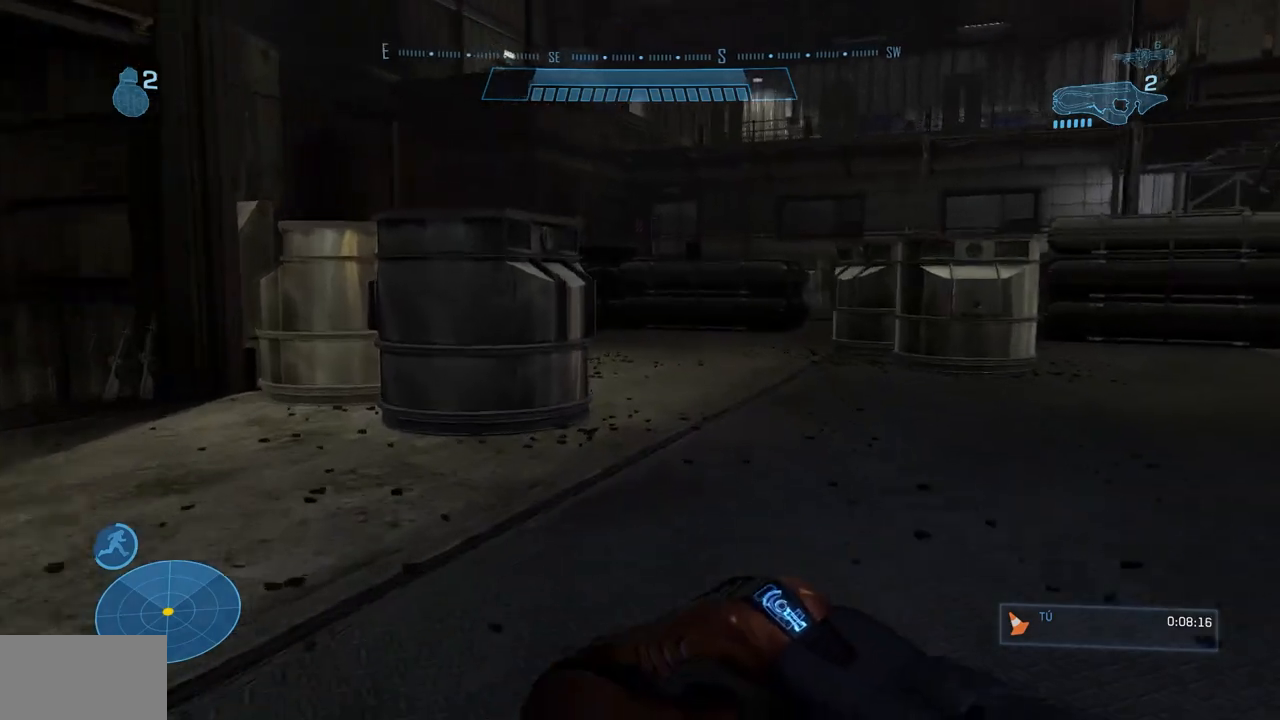
{"buttons": [], "left_stick": "center", "right_stick": "center", "events": [[33, "right_stick", "center"], [100, "left_stick", "center"], [150, "START", "down"], [417, "START", "up"]]}
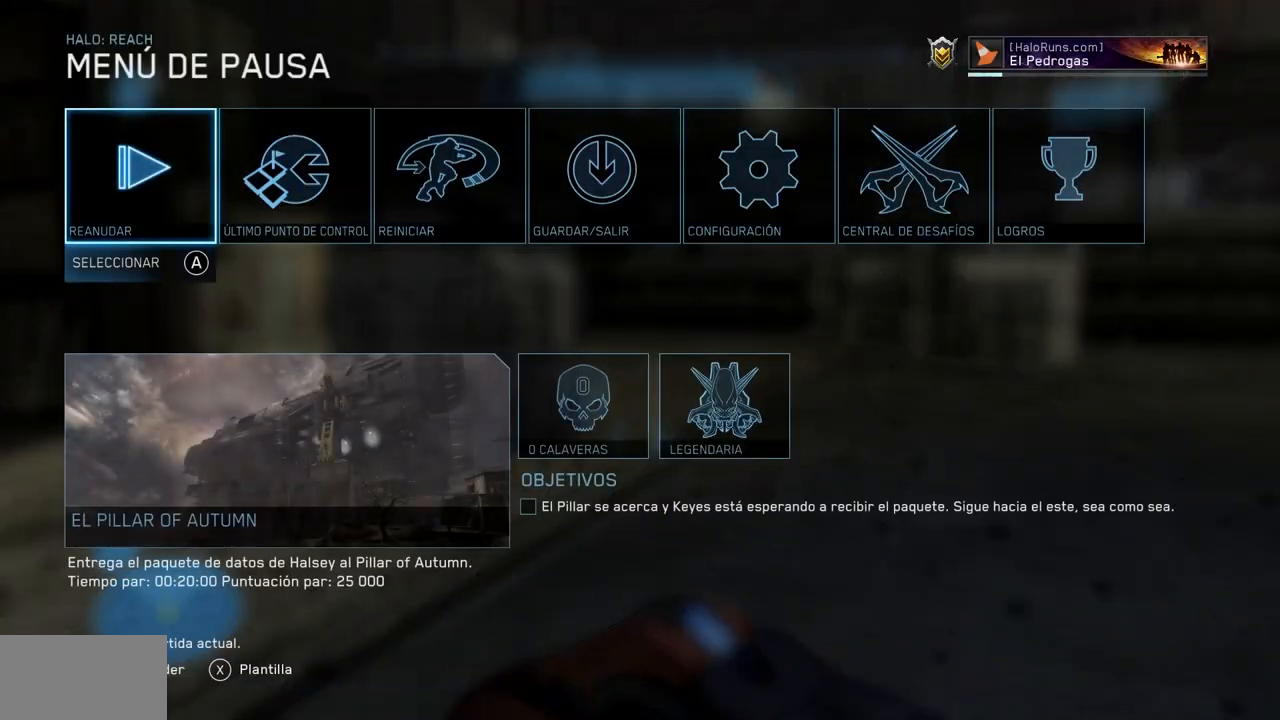
{"buttons": [], "left_stick": "up", "right_stick": "center", "events": [[351, "left_stick", "up"]]}
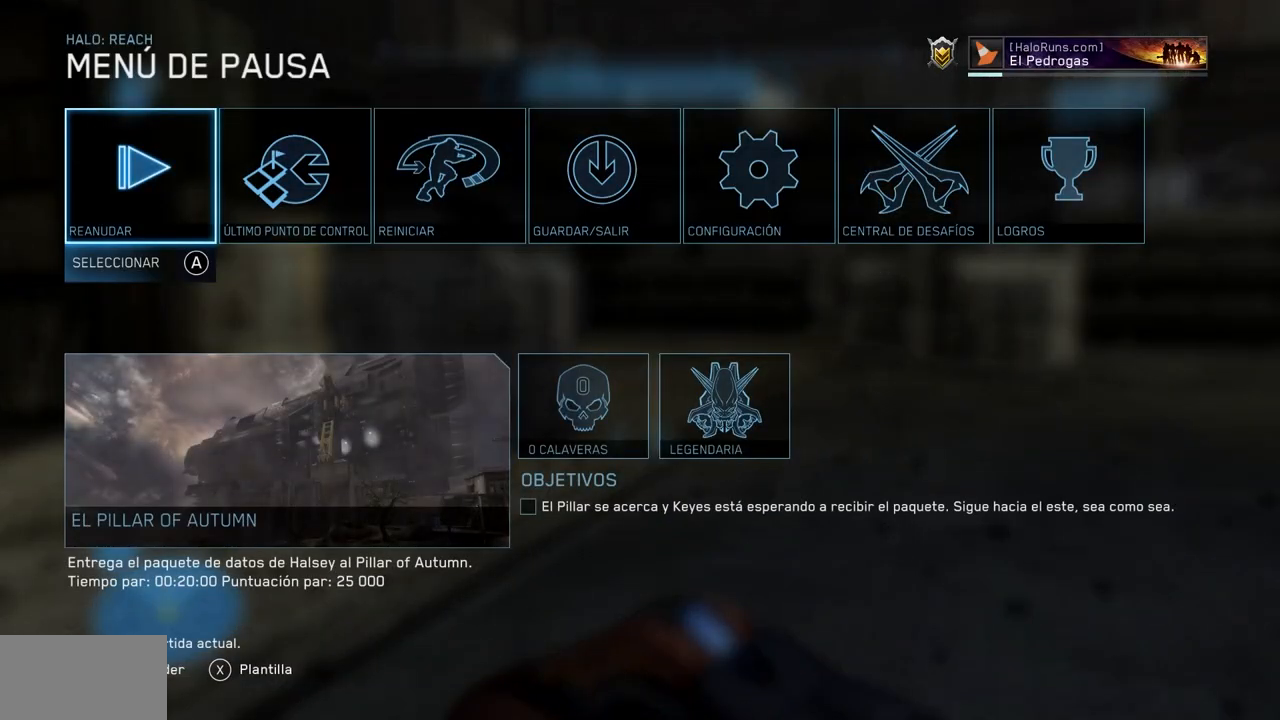
{"buttons": [], "left_stick": "up", "right_stick": "center", "events": []}
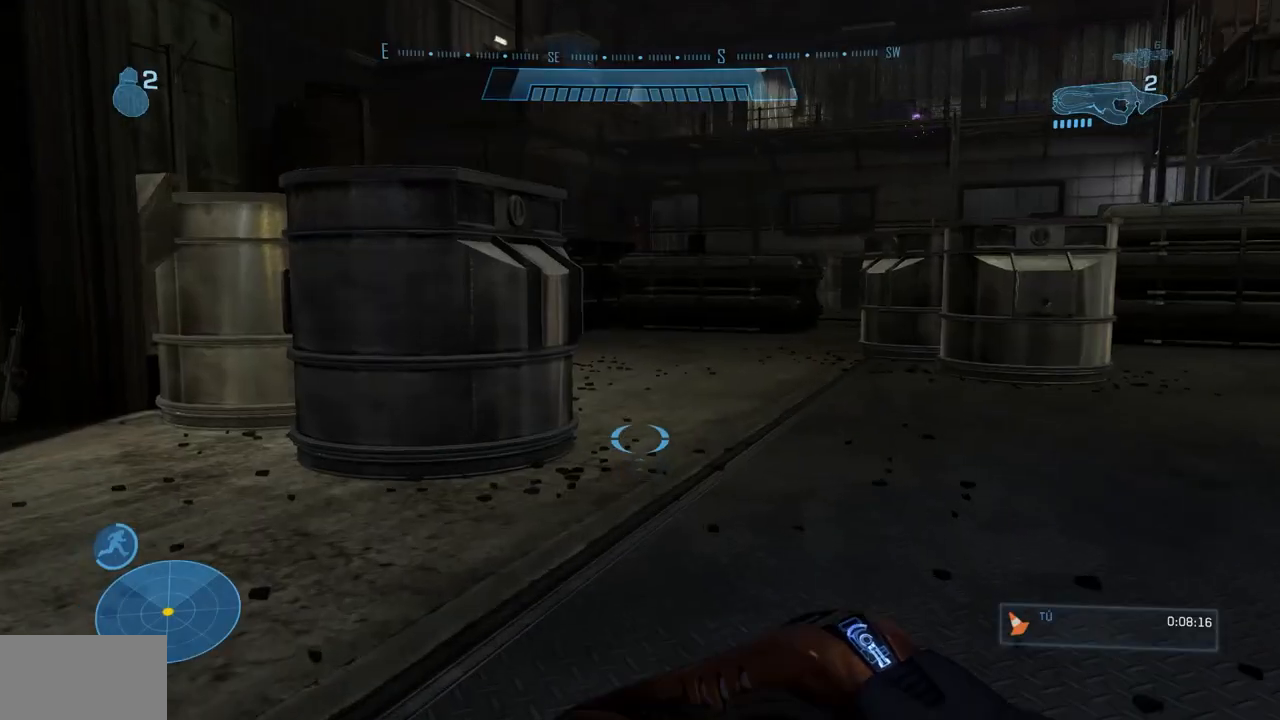
{"buttons": [], "left_stick": "up", "right_stick": "down-right", "events": [[50, "L1", "down"], [217, "L1", "up"], [234, "right_stick", "down-right"]]}
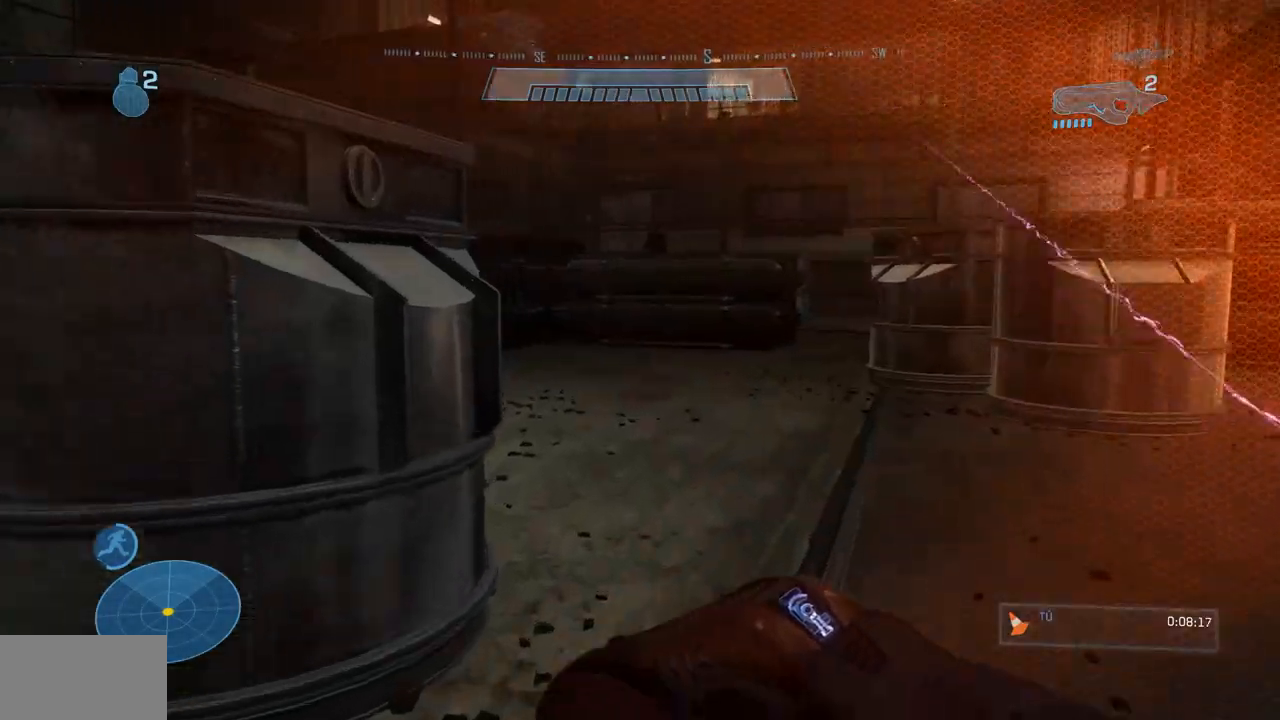
{"buttons": ["START"], "left_stick": "center", "right_stick": "center", "events": [[300, "right_stick", "center"], [400, "START", "down"], [400, "left_stick", "center"]]}
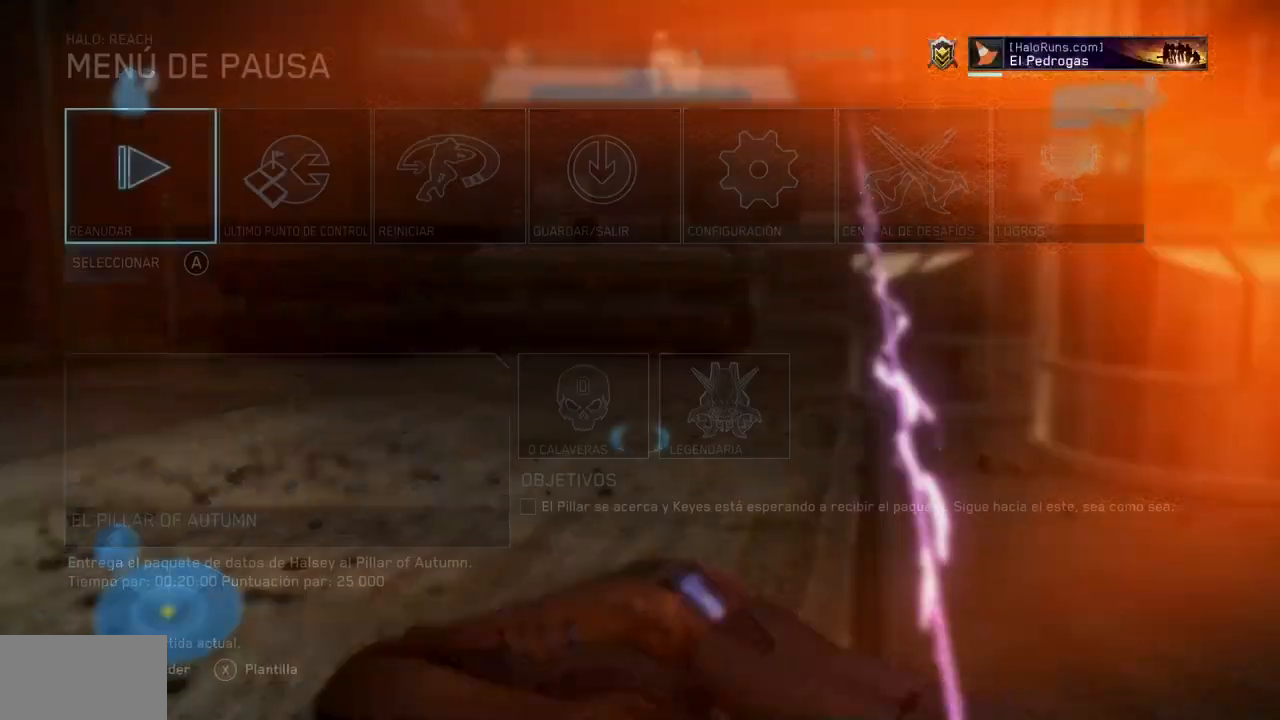
{"buttons": [], "left_stick": "center", "right_stick": "center", "events": [[84, "START", "up"]]}
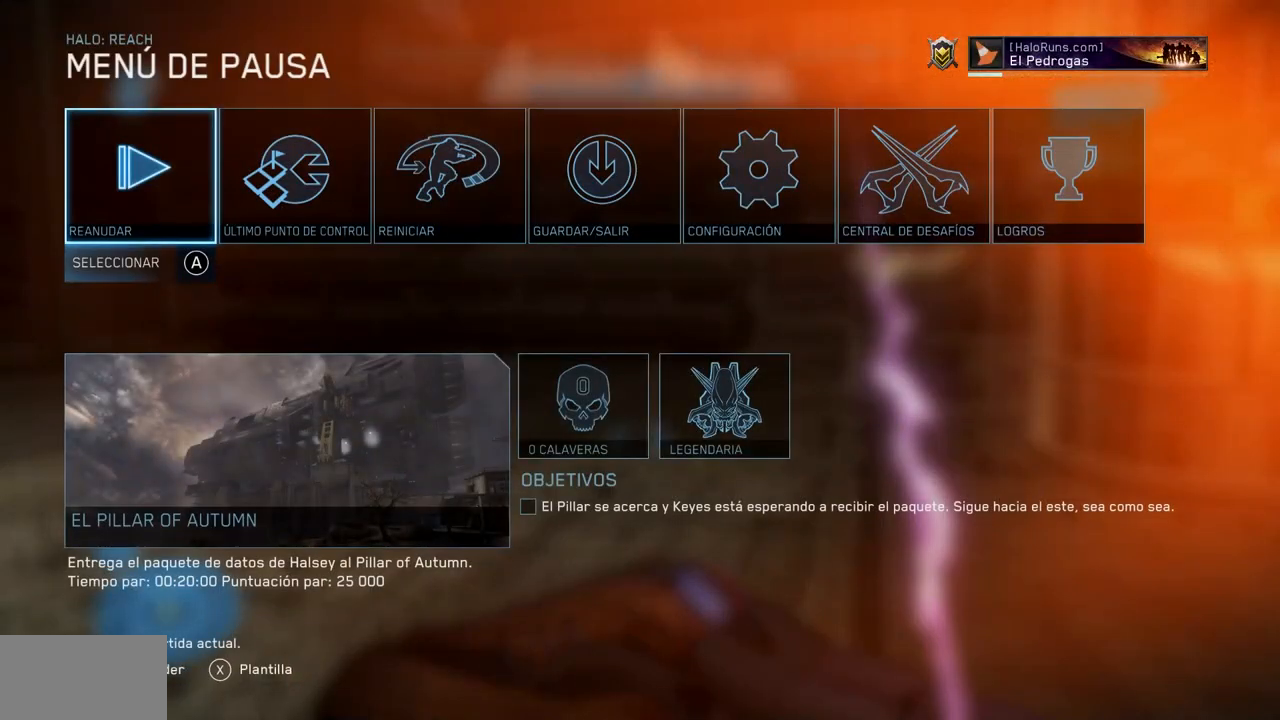
{"buttons": [], "left_stick": "center", "right_stick": "center", "events": []}